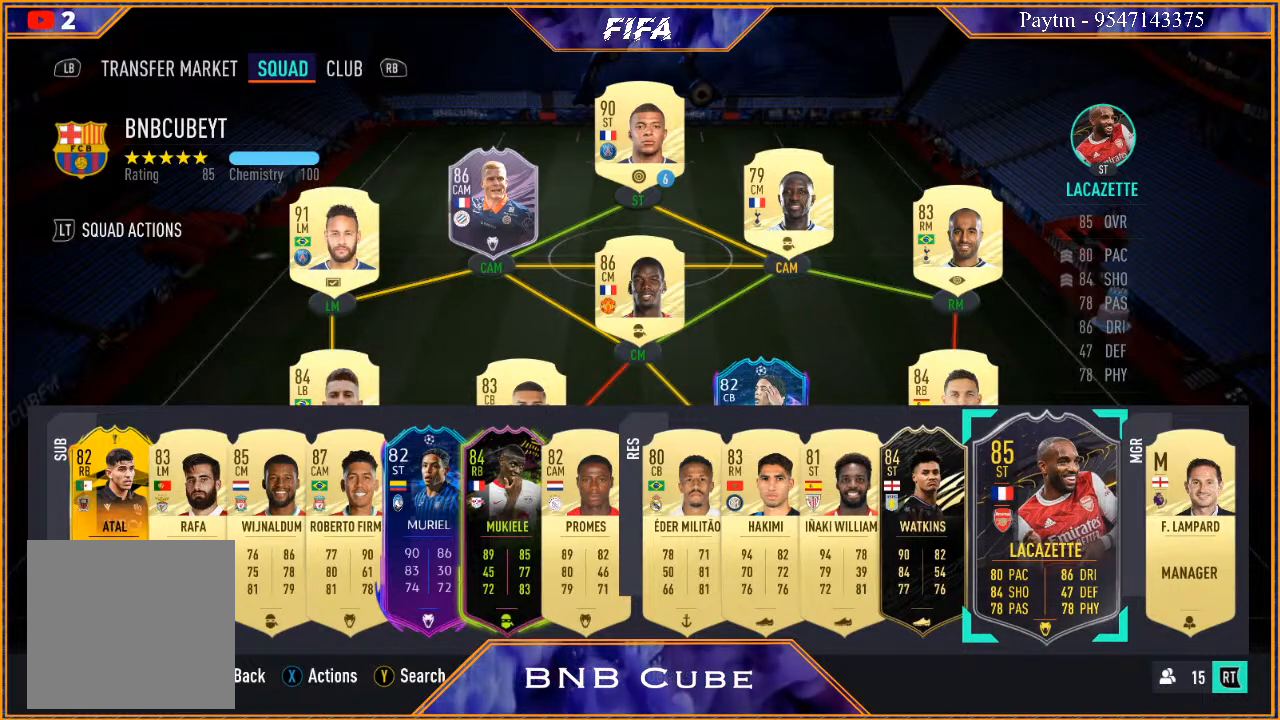
Gameplay with a controller (Xbox layout); each line is a JSON object with the inputs held at the frame after it. "events" lists button and stick changes between this image and that frame as [ms after this image, input, new state], when the widget could be followed in between.
{"buttons": [], "left_stick": "left", "right_stick": "center", "events": [[333, "left_stick", "left"]]}
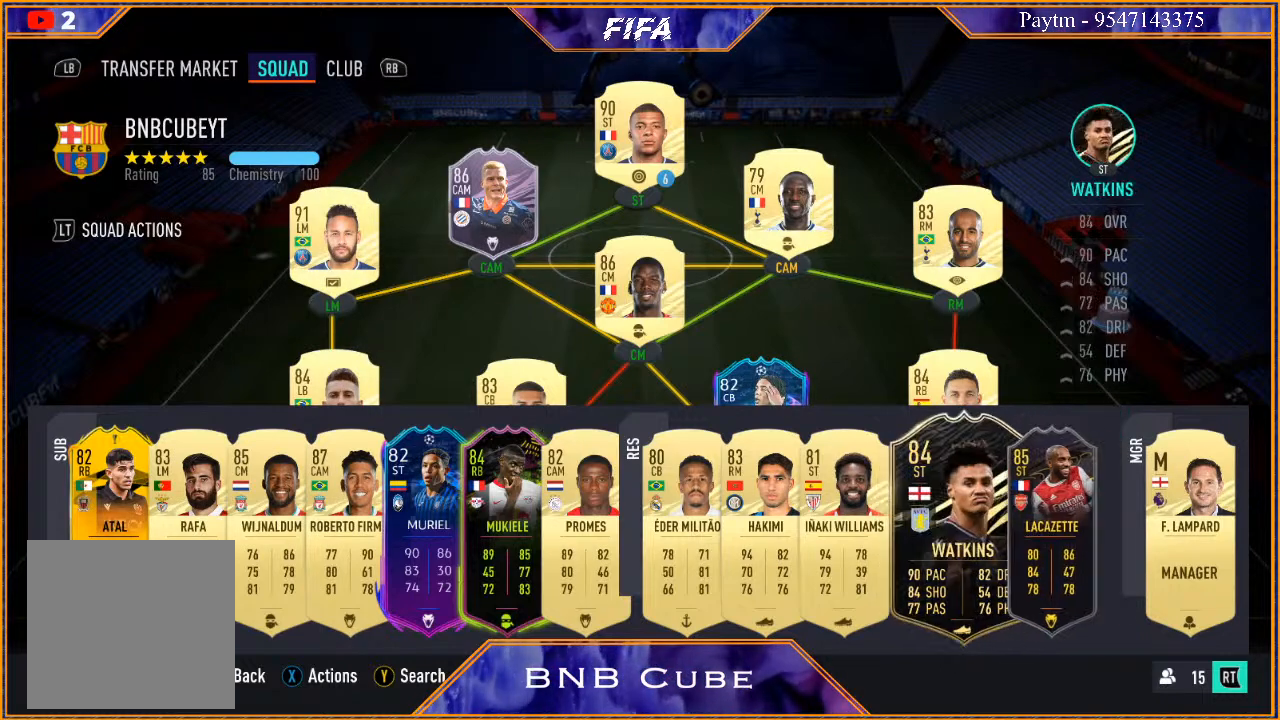
{"buttons": [], "left_stick": "center", "right_stick": "center", "events": [[33, "left_stick", "center"], [167, "left_stick", "left"], [333, "left_stick", "center"]]}
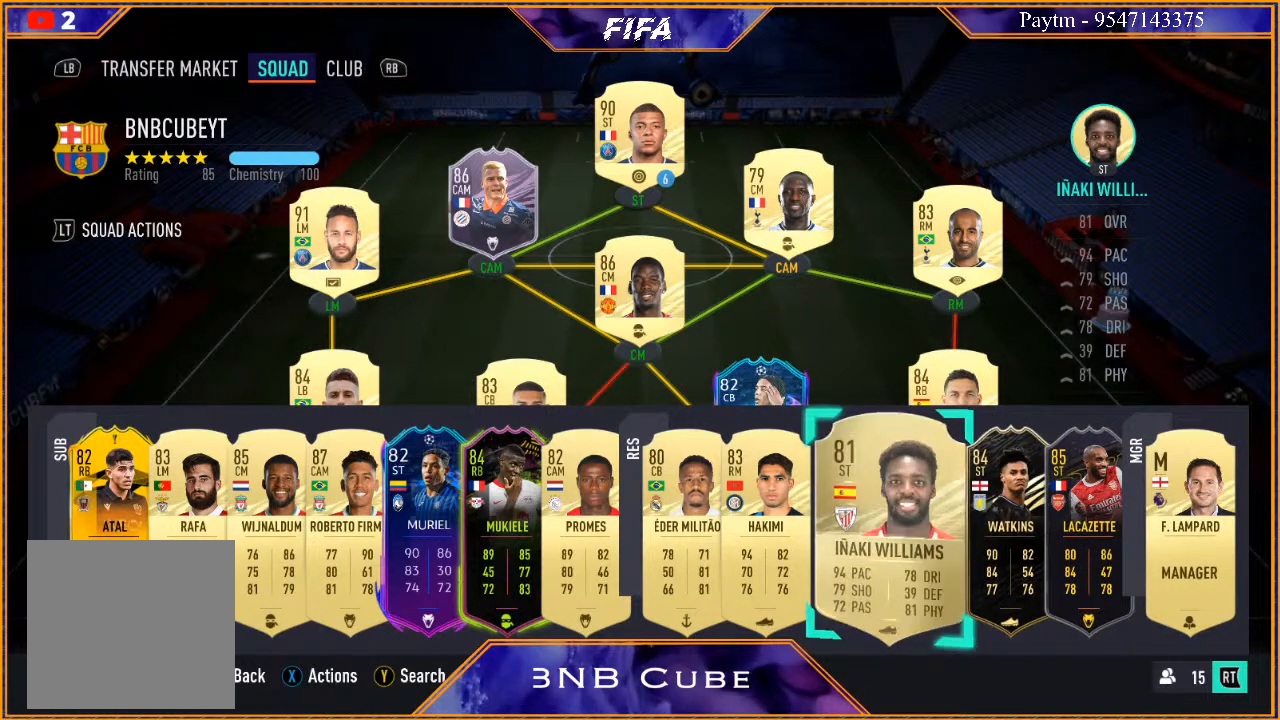
{"buttons": [], "left_stick": "center", "right_stick": "center", "events": []}
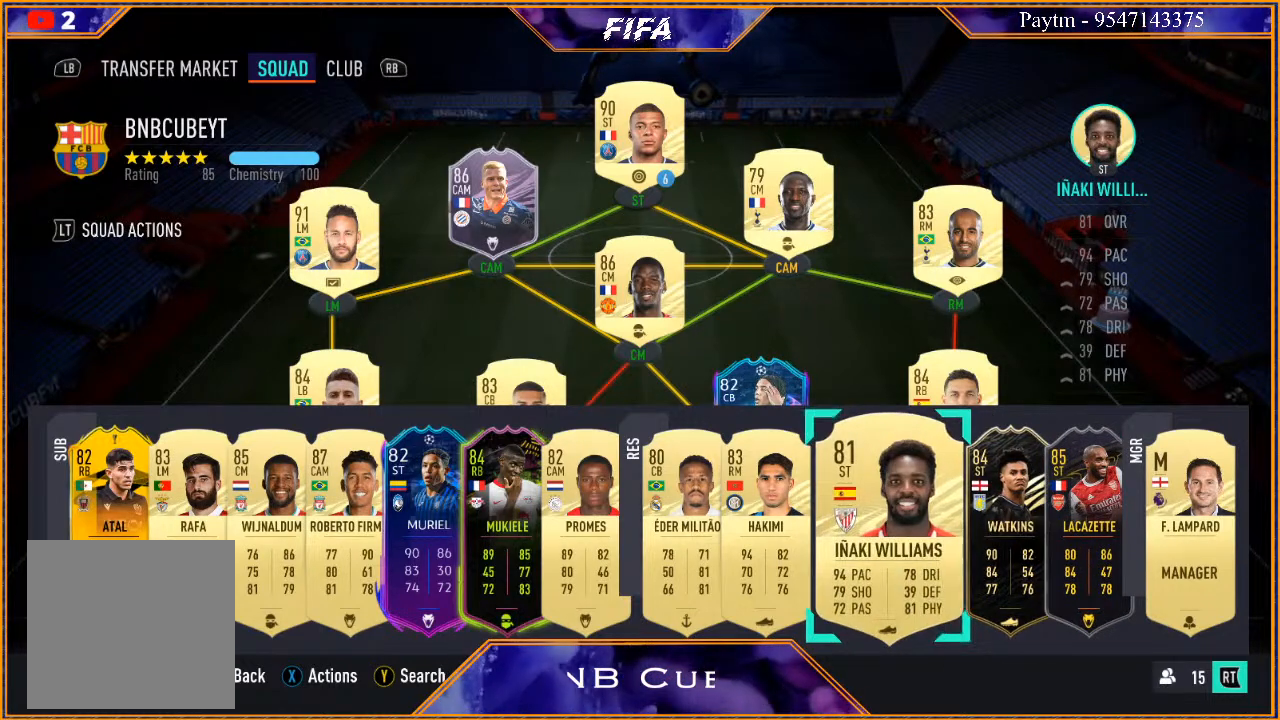
{"buttons": [], "left_stick": "center", "right_stick": "center", "events": []}
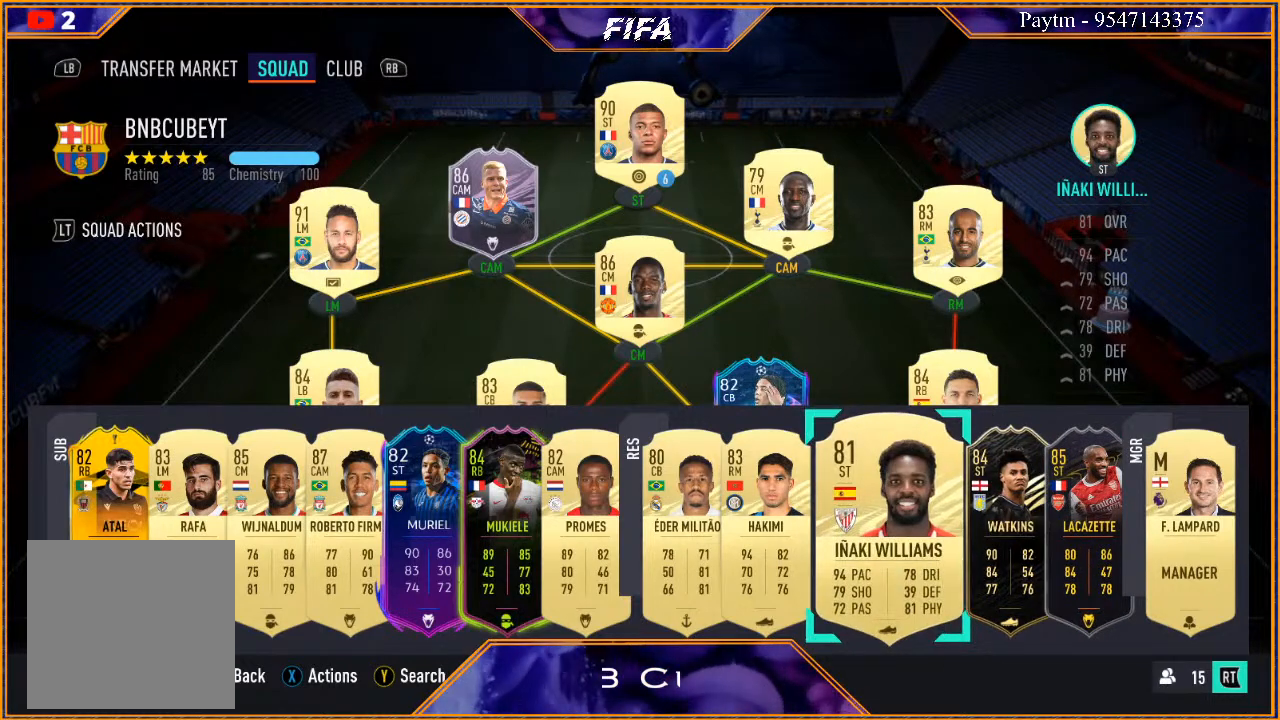
{"buttons": [], "left_stick": "center", "right_stick": "center", "events": [[100, "left_stick", "right"], [267, "left_stick", "center"]]}
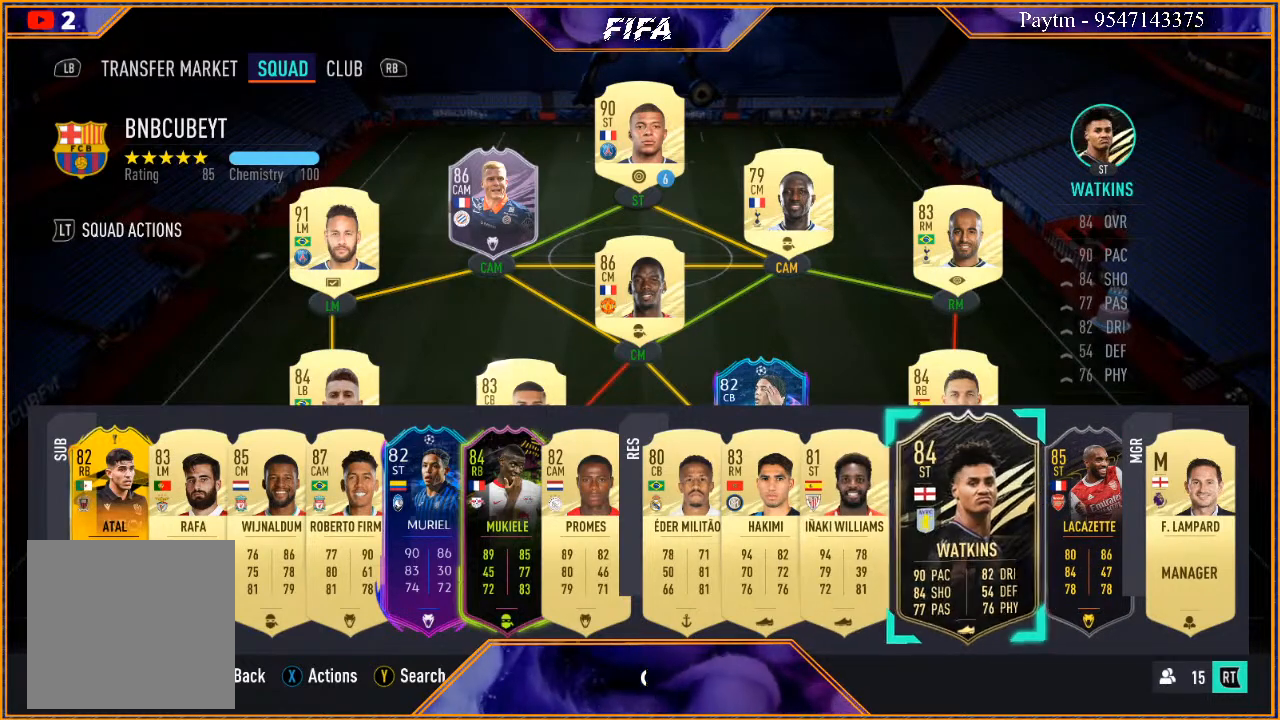
{"buttons": [], "left_stick": "left", "right_stick": "center", "events": [[433, "left_stick", "left"]]}
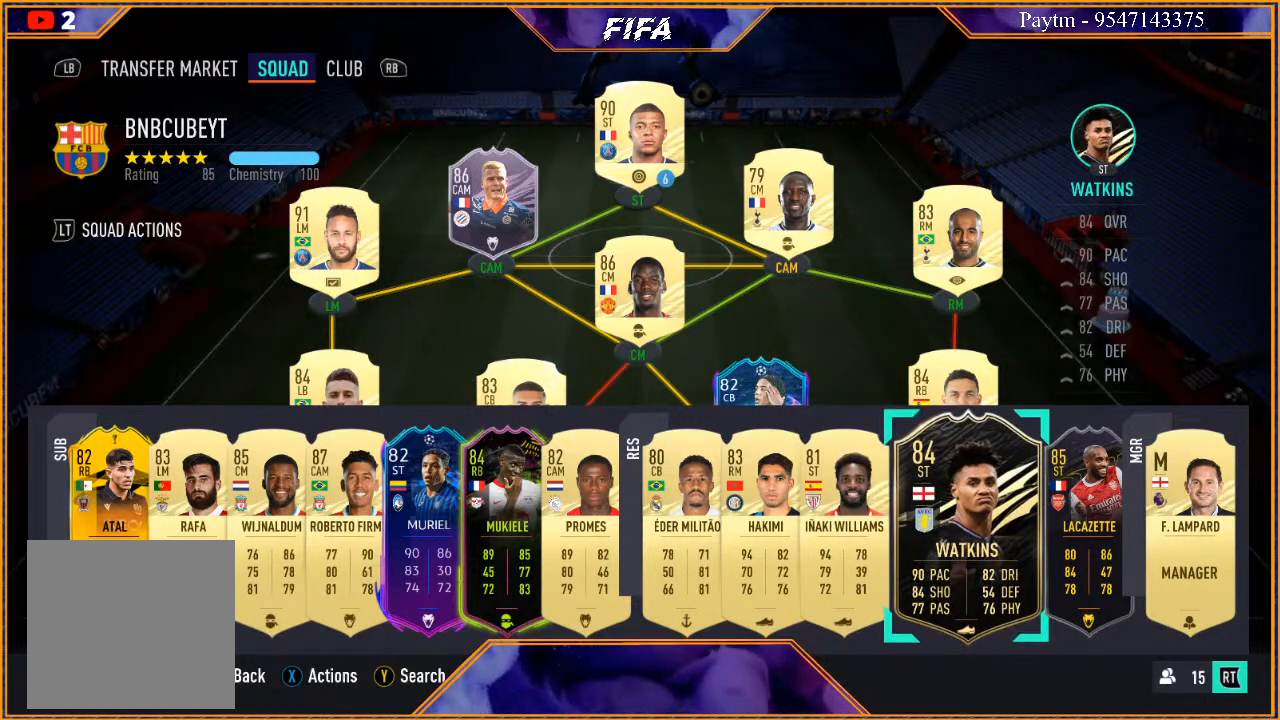
{"buttons": [], "left_stick": "center", "right_stick": "center", "events": [[100, "left_stick", "center"], [233, "left_stick", "left"], [367, "left_stick", "center"]]}
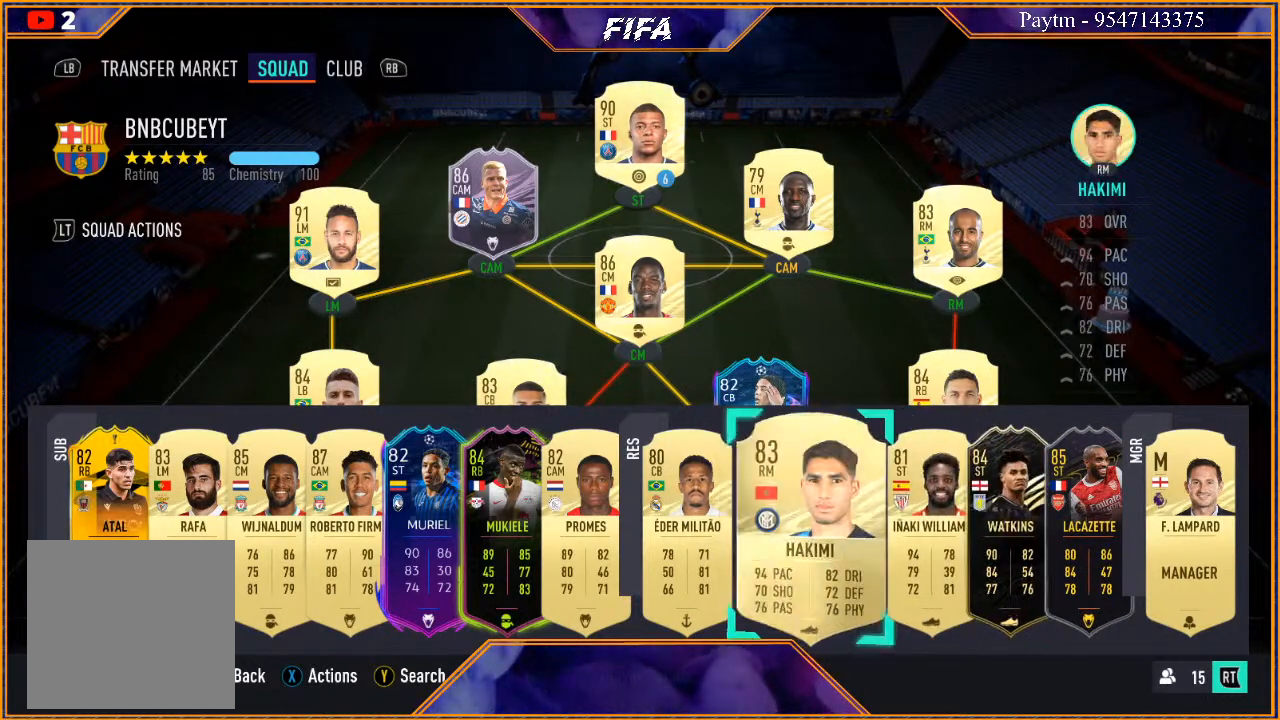
{"buttons": [], "left_stick": "center", "right_stick": "center", "events": []}
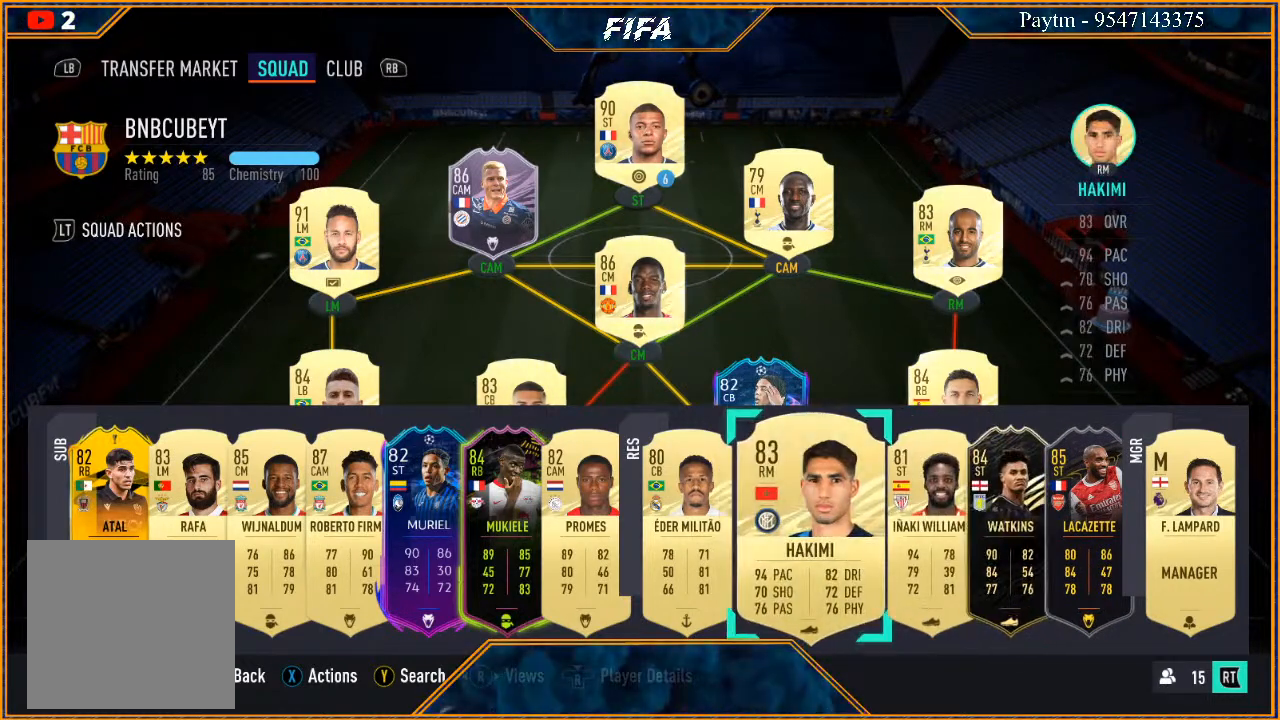
{"buttons": [], "left_stick": "center", "right_stick": "center", "events": [[267, "left_stick", "left"], [433, "left_stick", "center"]]}
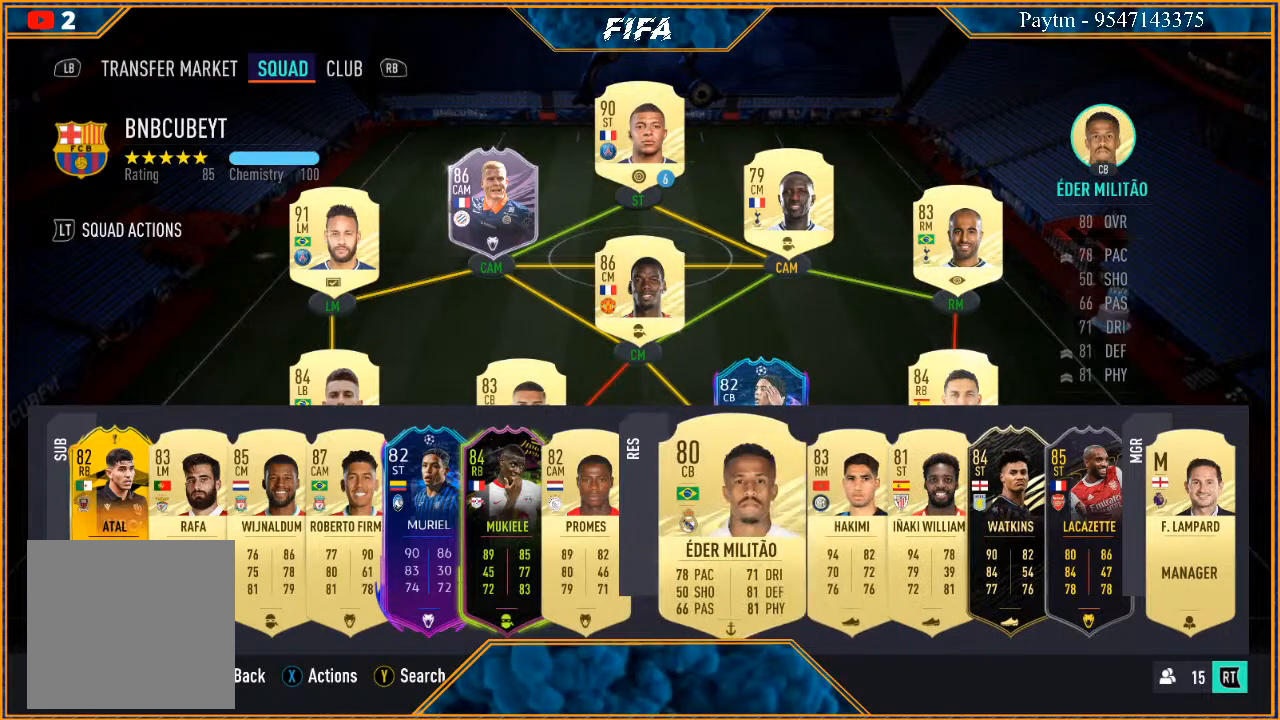
{"buttons": ["X"], "left_stick": "center", "right_stick": "center", "events": [[433, "X", "down"]]}
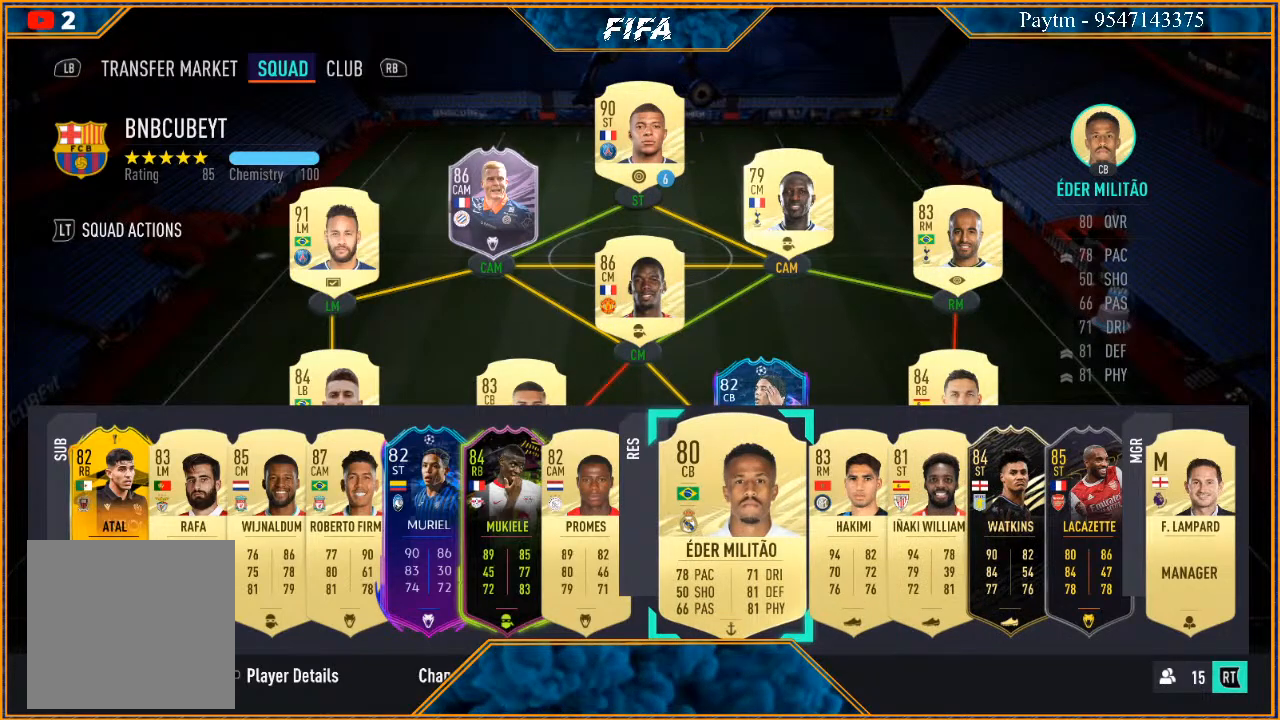
{"buttons": [], "left_stick": "center", "right_stick": "center", "events": [[67, "X", "up"]]}
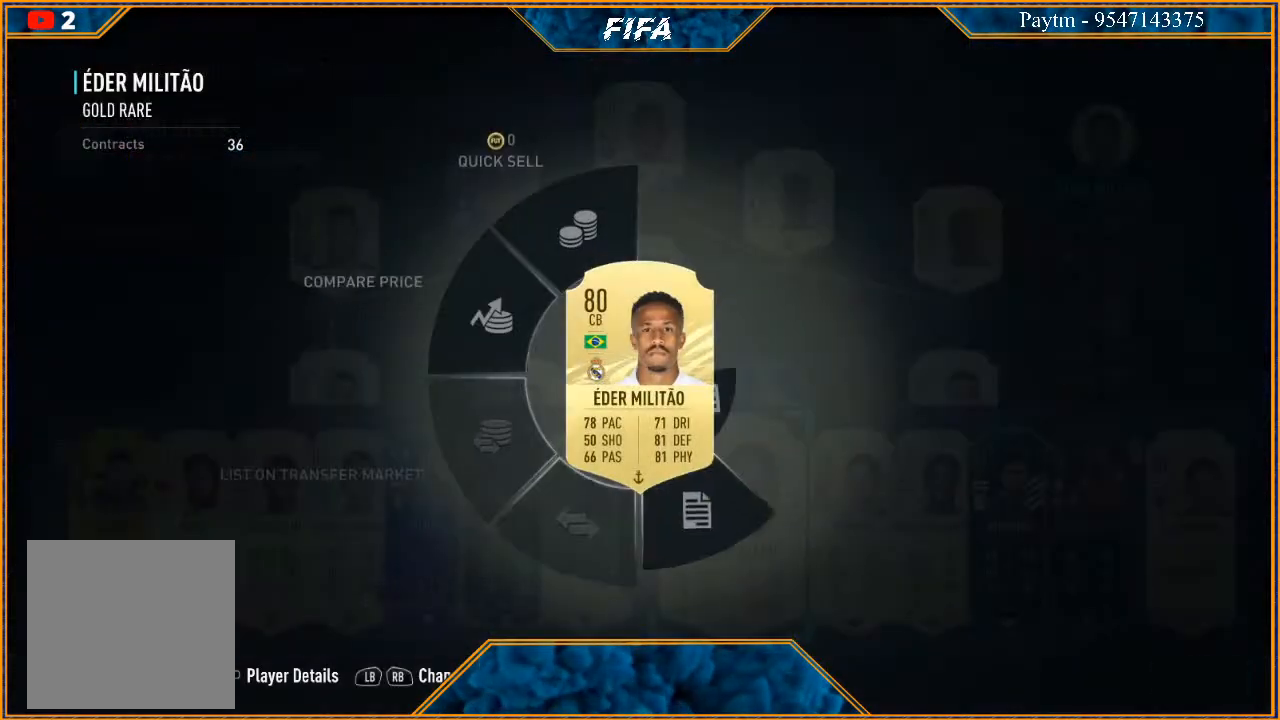
{"buttons": ["A"], "left_stick": "right", "right_stick": "center", "events": [[33, "left_stick", "right"], [467, "A", "down"]]}
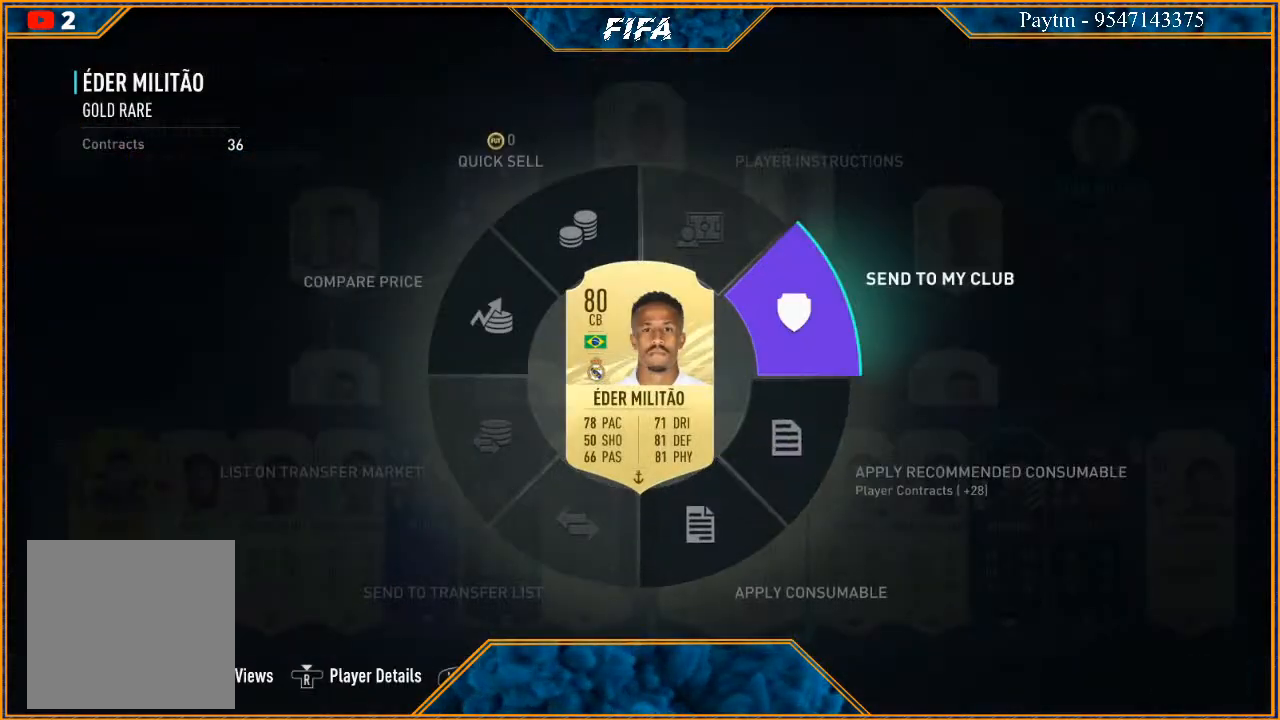
{"buttons": [], "left_stick": "center", "right_stick": "center", "events": [[33, "A", "up"], [167, "left_stick", "center"]]}
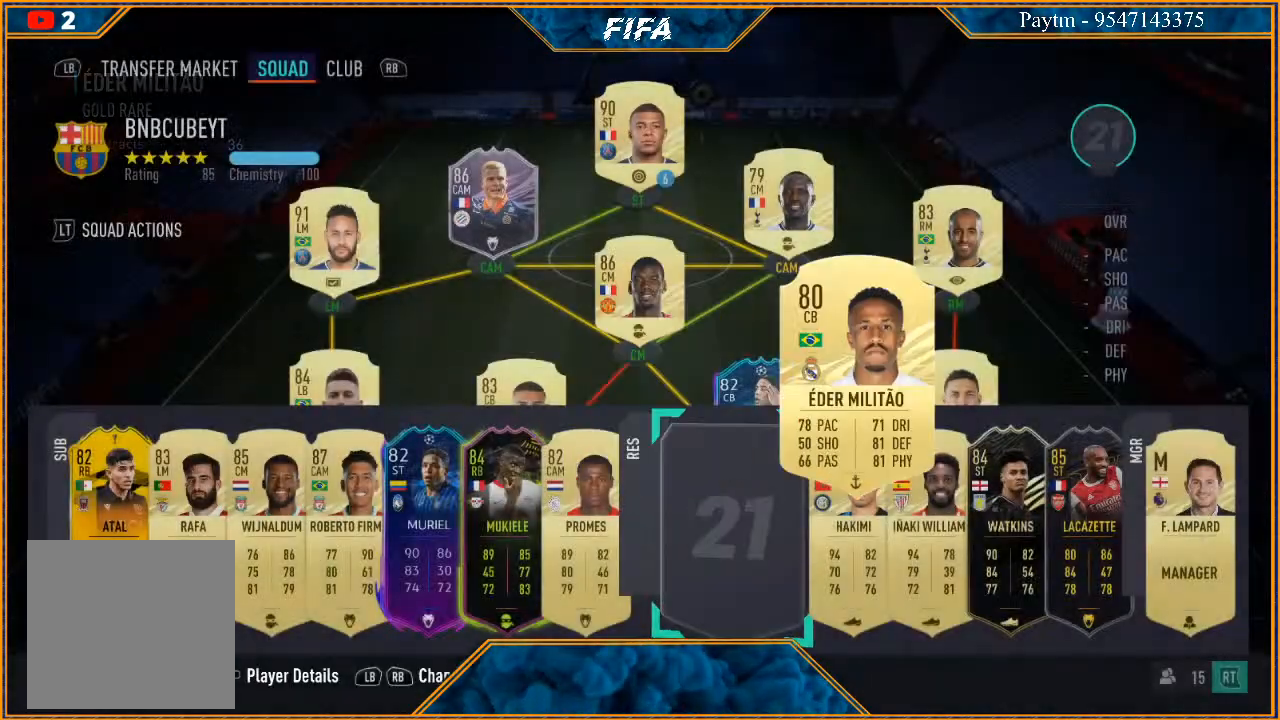
{"buttons": ["Y"], "left_stick": "center", "right_stick": "center", "events": [[233, "A", "down"], [300, "A", "up"], [433, "Y", "down"]]}
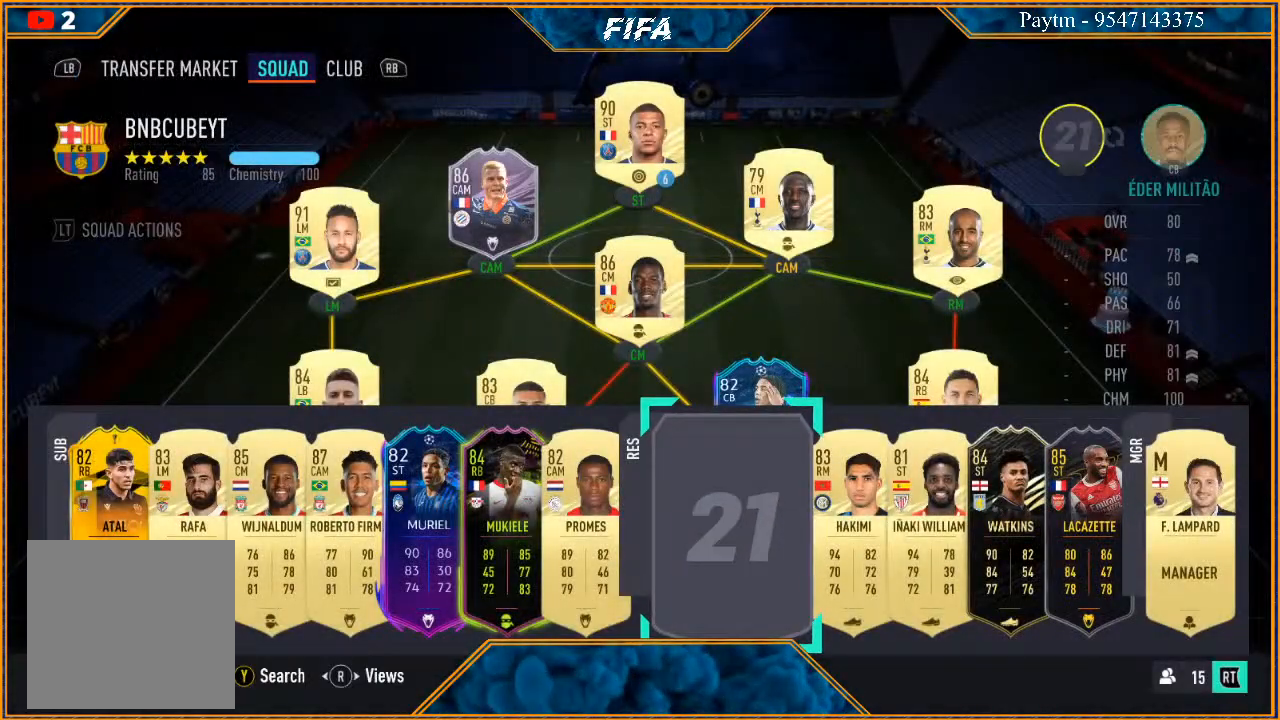
{"buttons": [], "left_stick": "center", "right_stick": "center", "events": [[33, "Y", "up"]]}
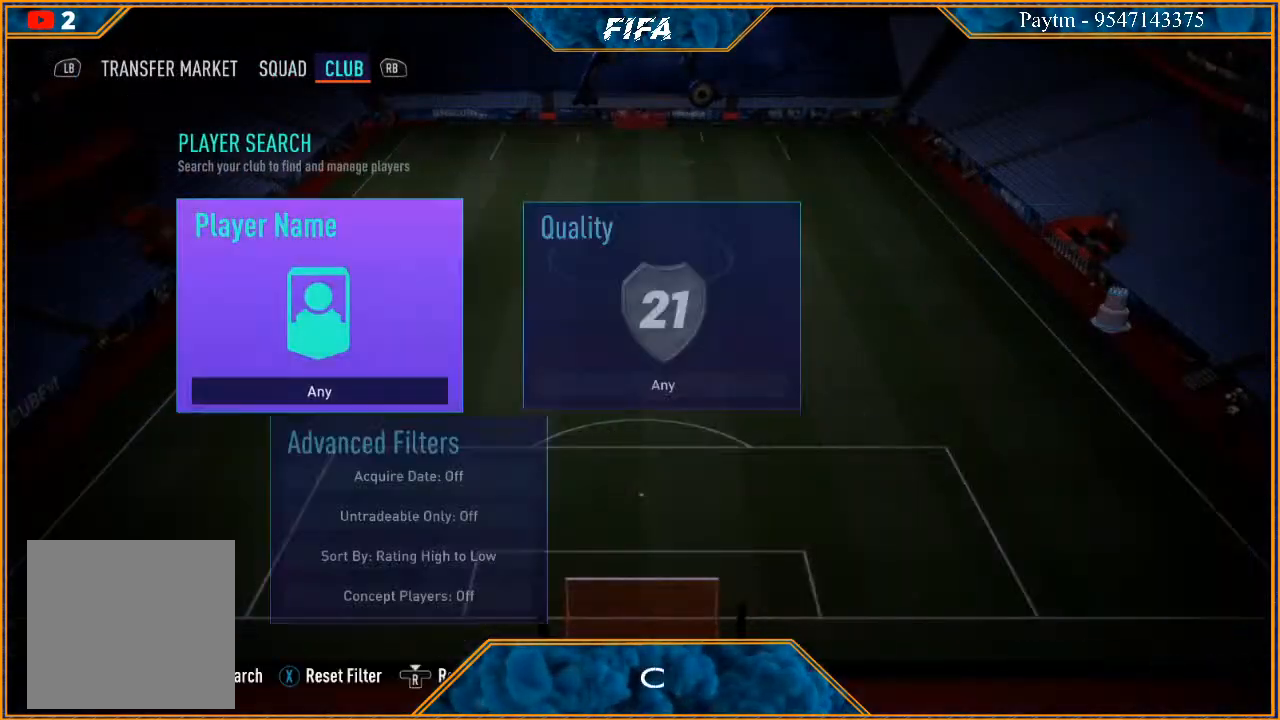
{"buttons": [], "left_stick": "center", "right_stick": "center", "events": [[300, "Y", "down"], [400, "Y", "up"]]}
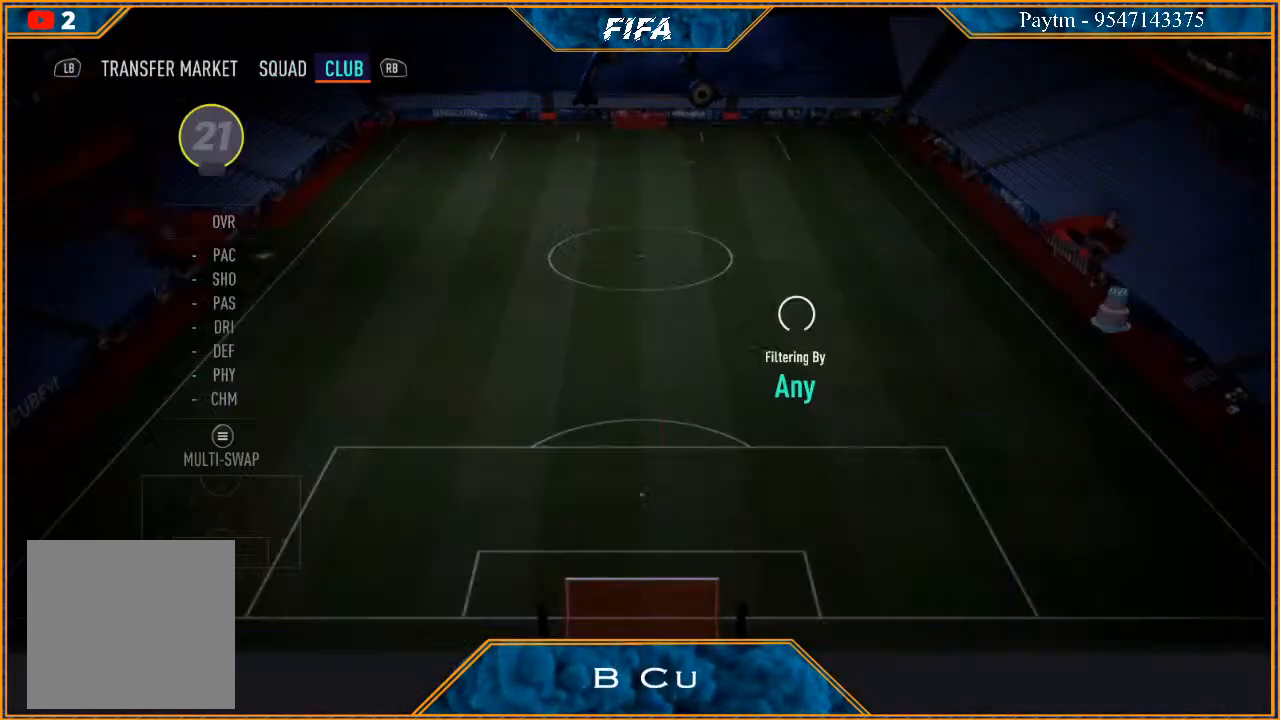
{"buttons": [], "left_stick": "center", "right_stick": "center", "events": []}
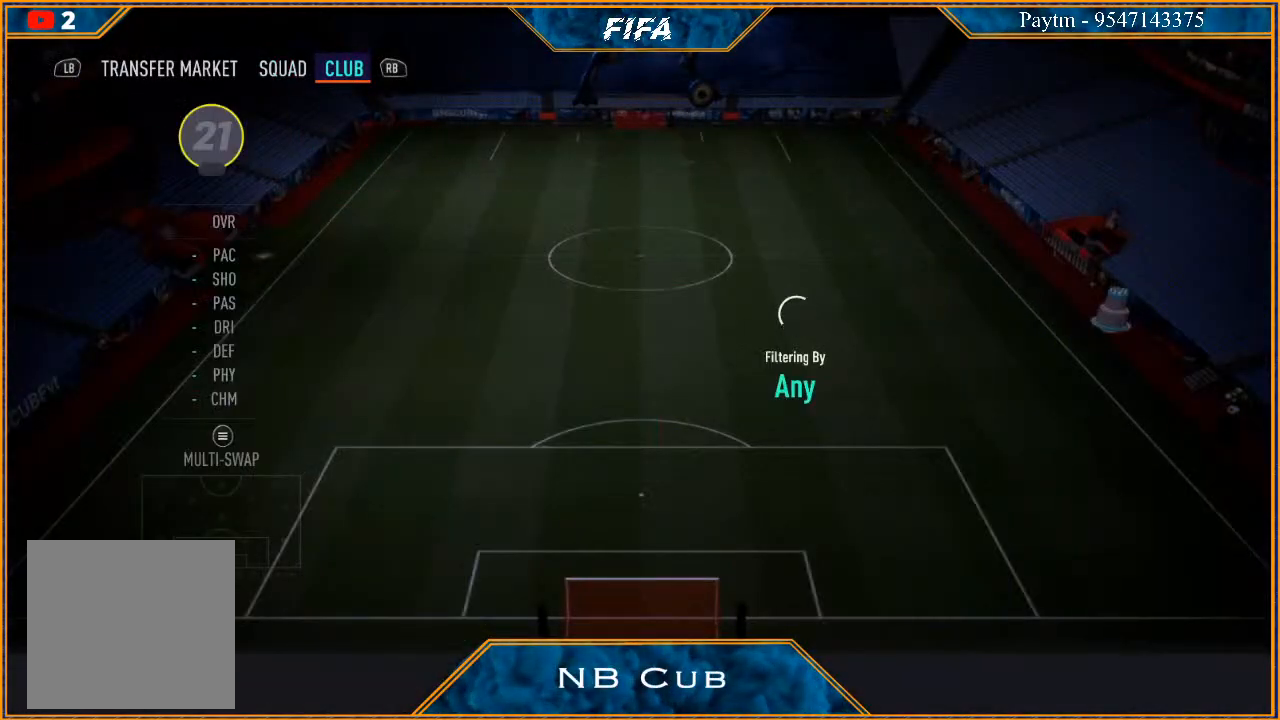
{"buttons": [], "left_stick": "center", "right_stick": "center", "events": []}
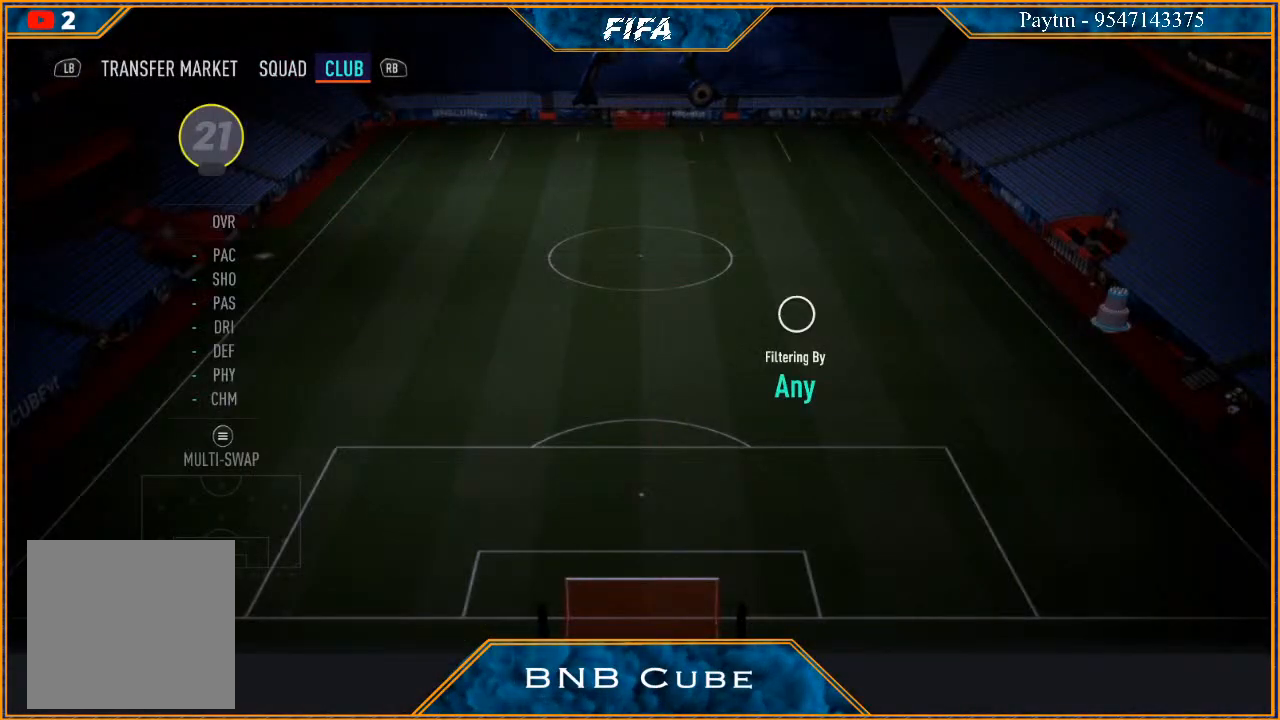
{"buttons": [], "left_stick": "center", "right_stick": "center", "events": []}
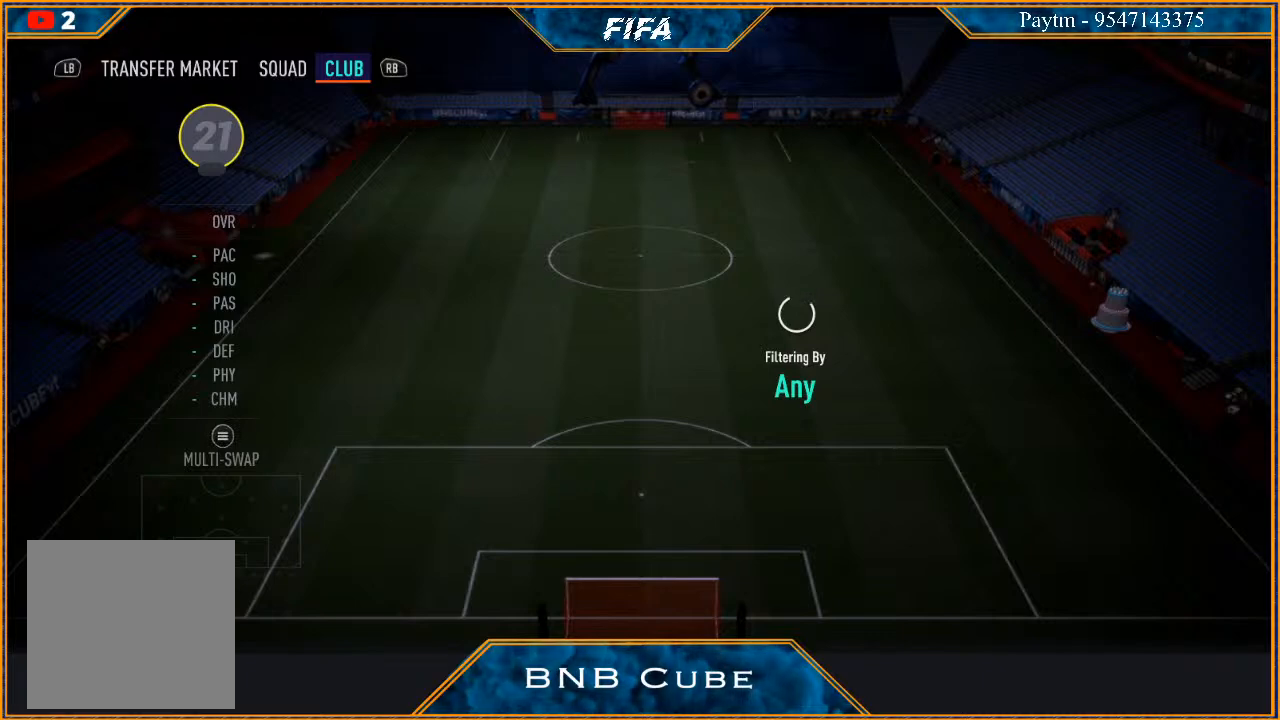
{"buttons": [], "left_stick": "center", "right_stick": "center", "events": []}
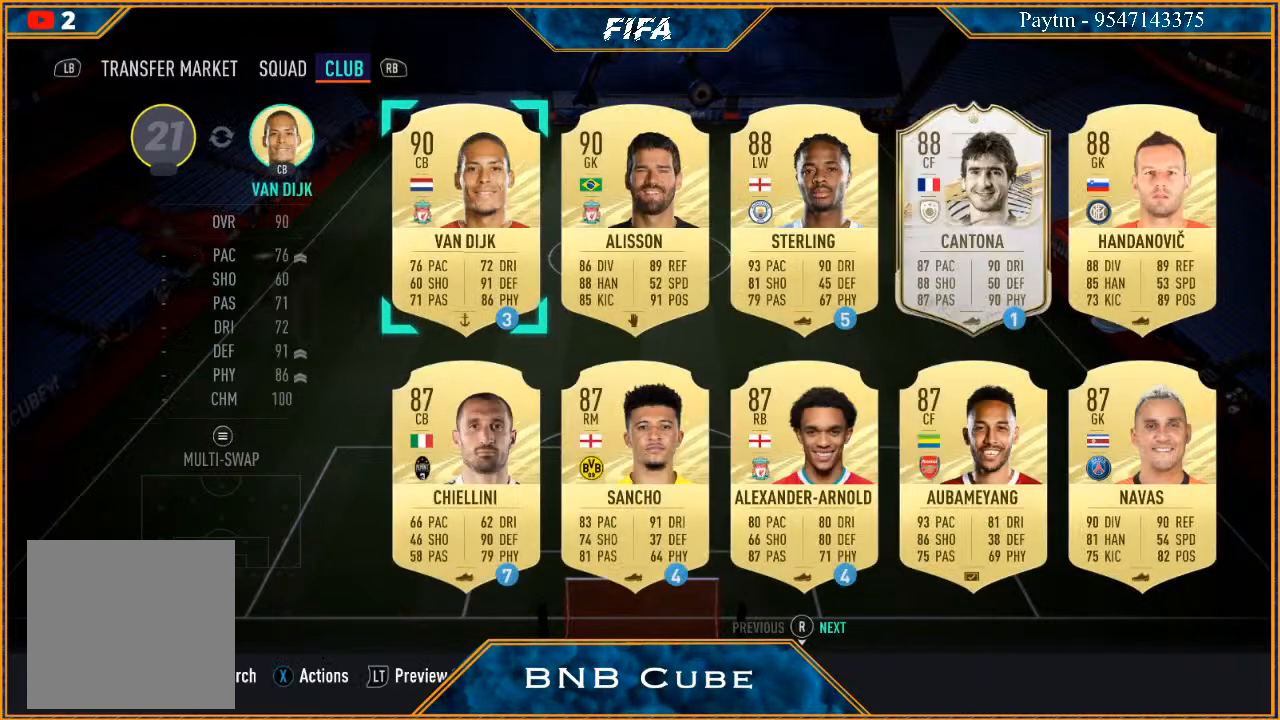
{"buttons": [], "left_stick": "center", "right_stick": "center", "events": [[267, "left_stick", "down"], [500, "left_stick", "center"]]}
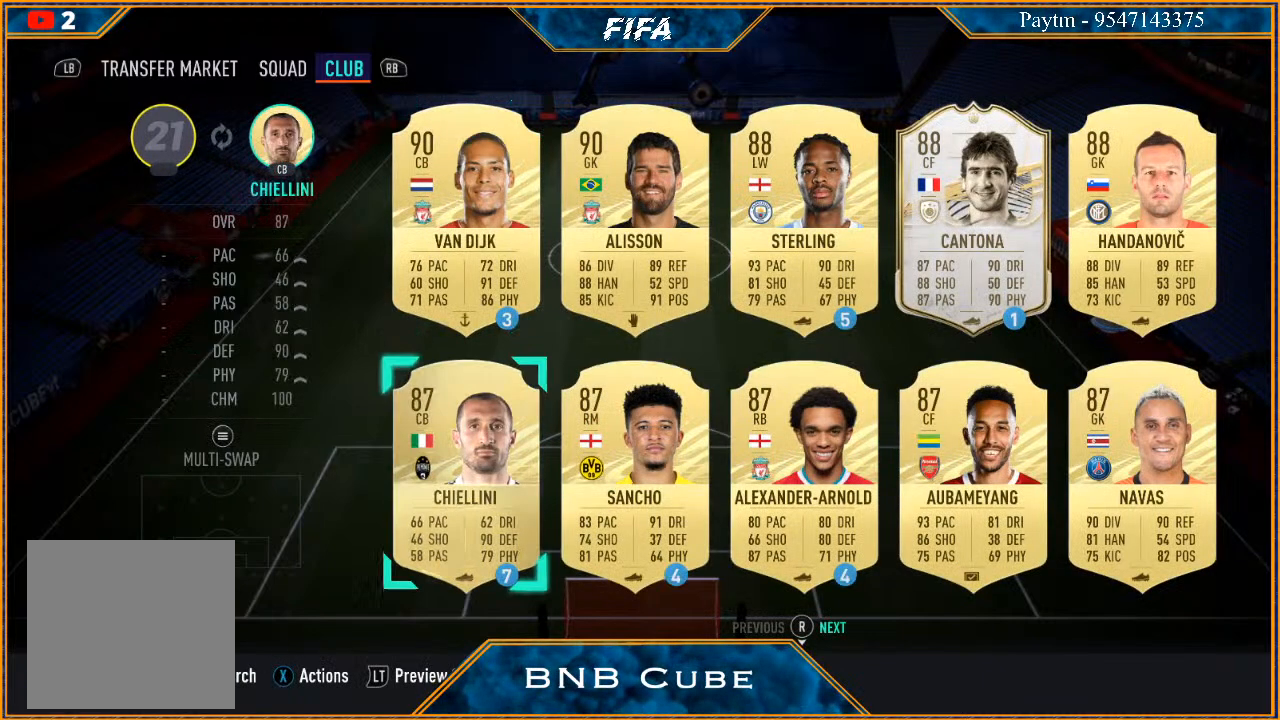
{"buttons": [], "left_stick": "center", "right_stick": "center", "events": []}
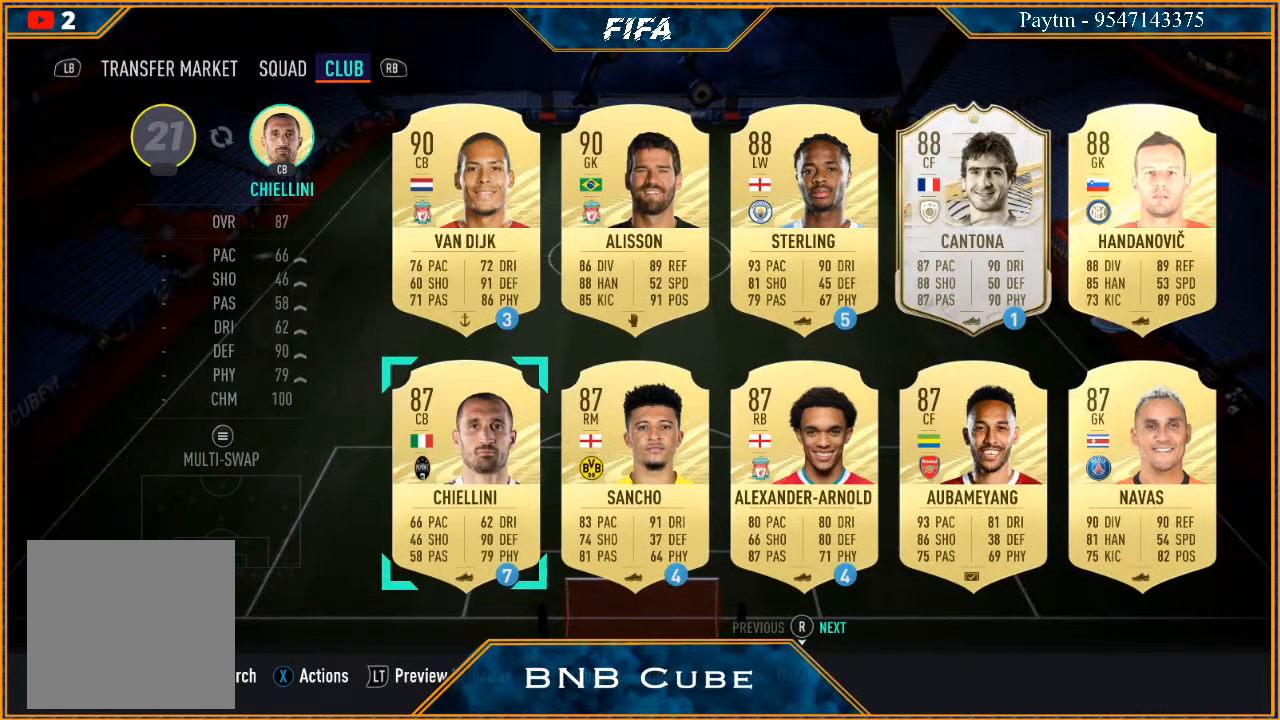
{"buttons": [], "left_stick": "center", "right_stick": "center", "events": [[367, "left_stick", "up"], [500, "left_stick", "center"]]}
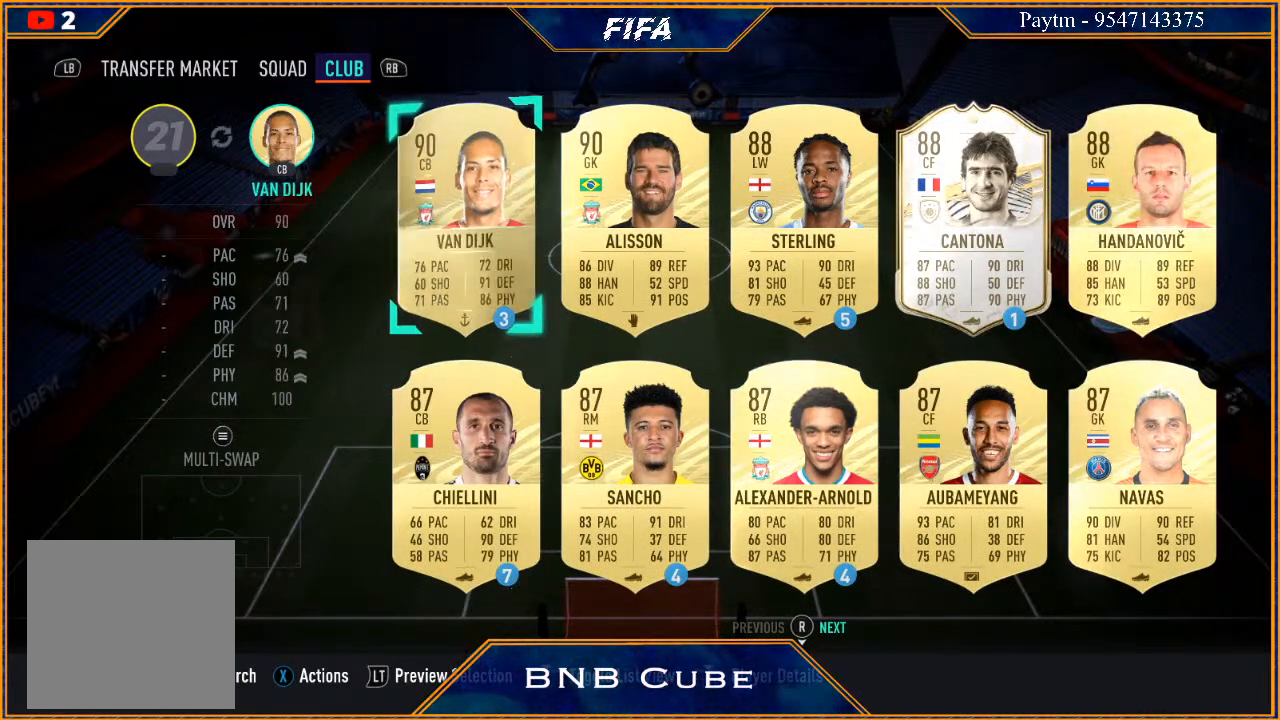
{"buttons": [], "left_stick": "center", "right_stick": "center", "events": []}
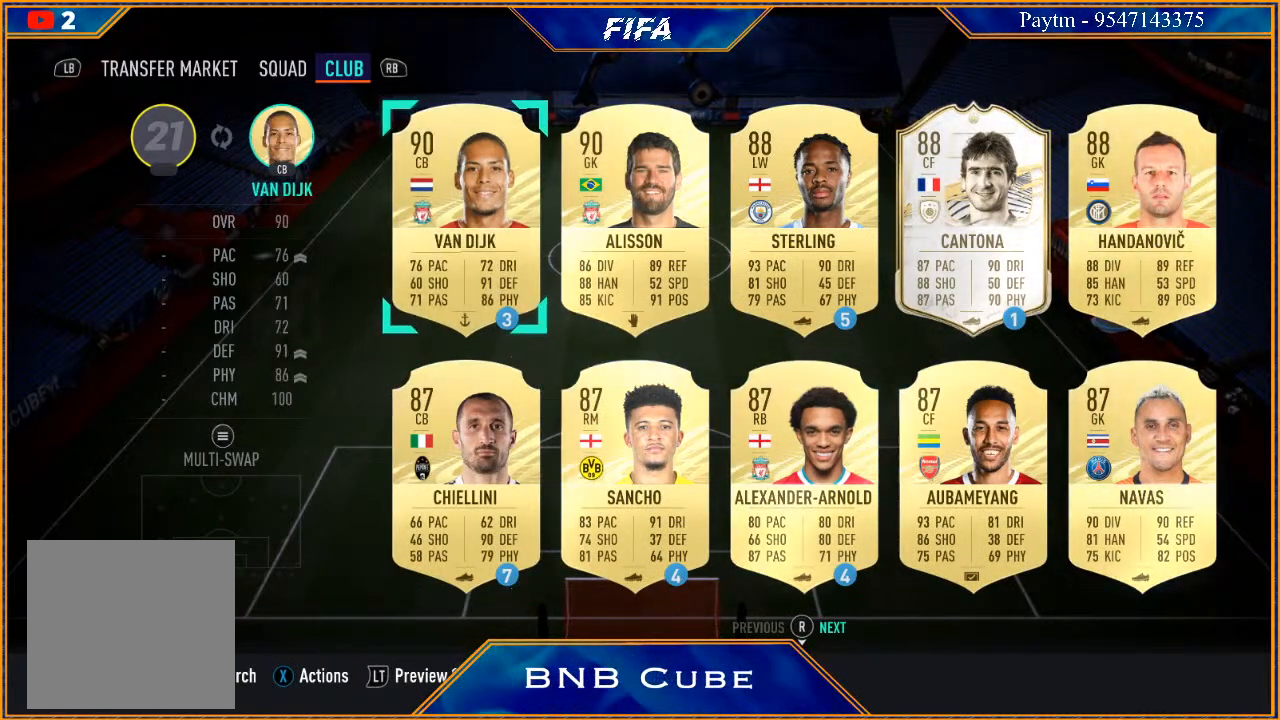
{"buttons": [], "left_stick": "center", "right_stick": "center", "events": []}
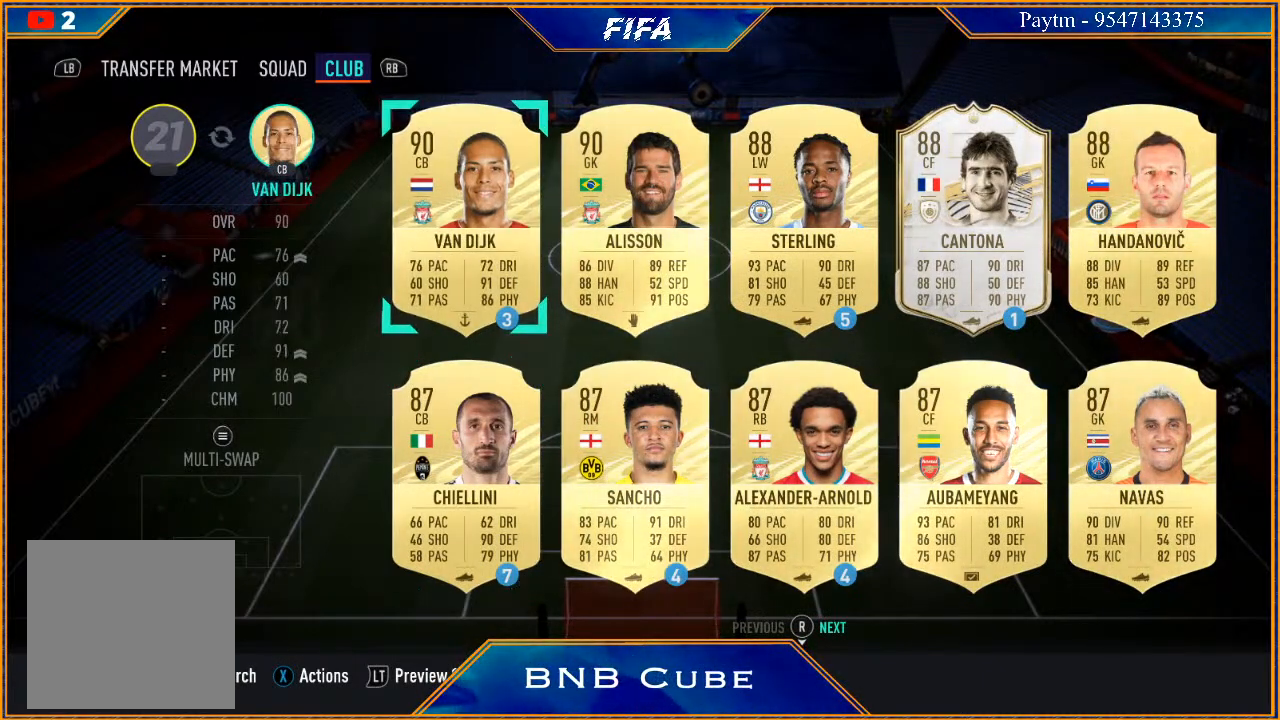
{"buttons": [], "left_stick": "center", "right_stick": "center", "events": []}
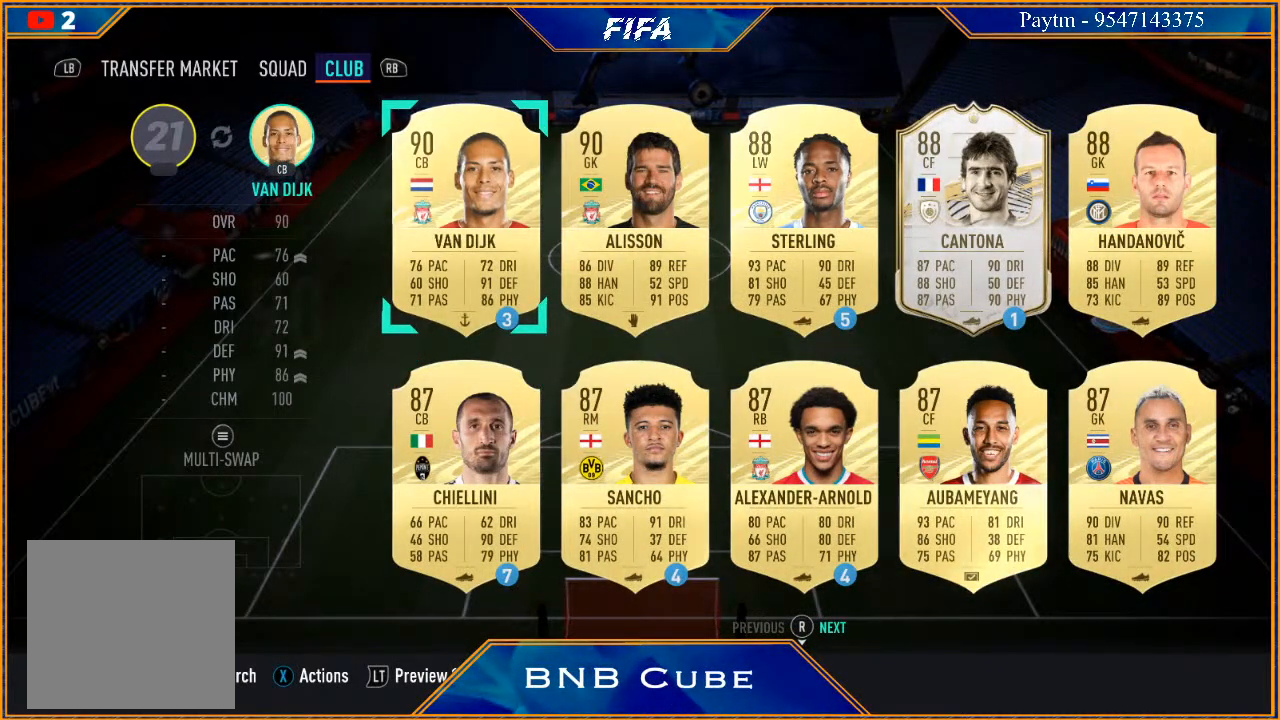
{"buttons": [], "left_stick": "center", "right_stick": "center", "events": []}
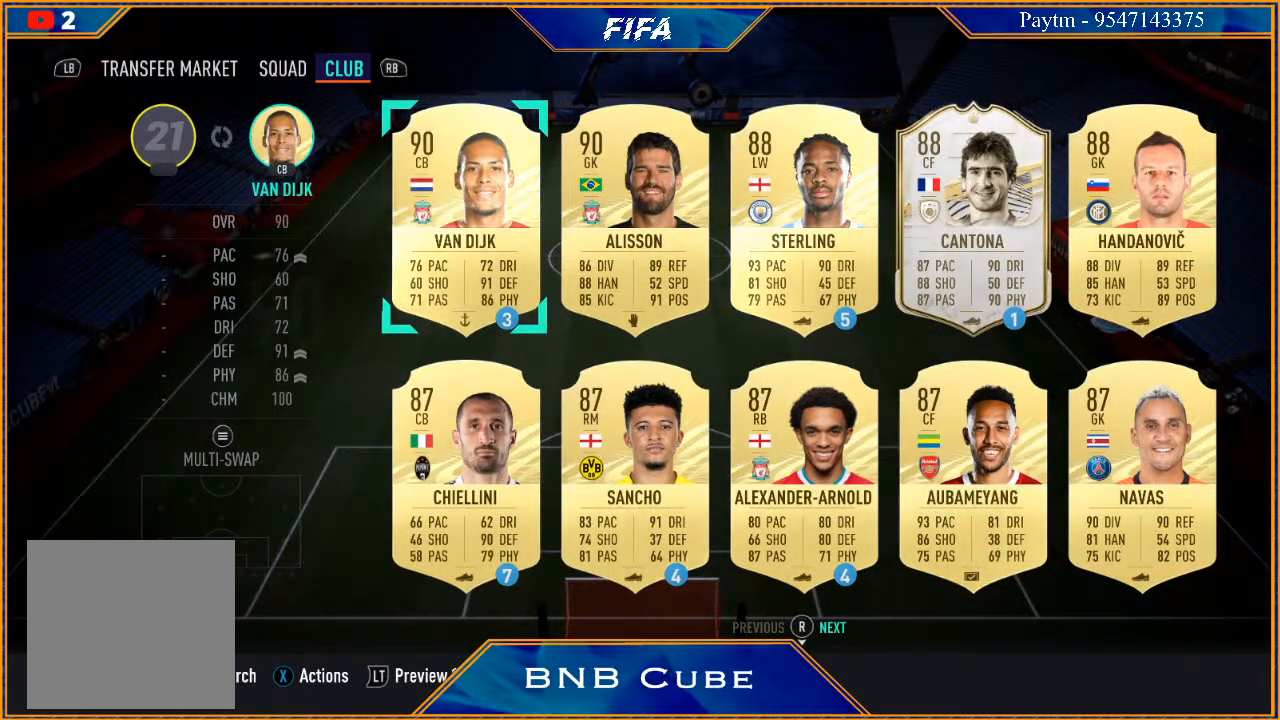
{"buttons": [], "left_stick": "center", "right_stick": "center", "events": []}